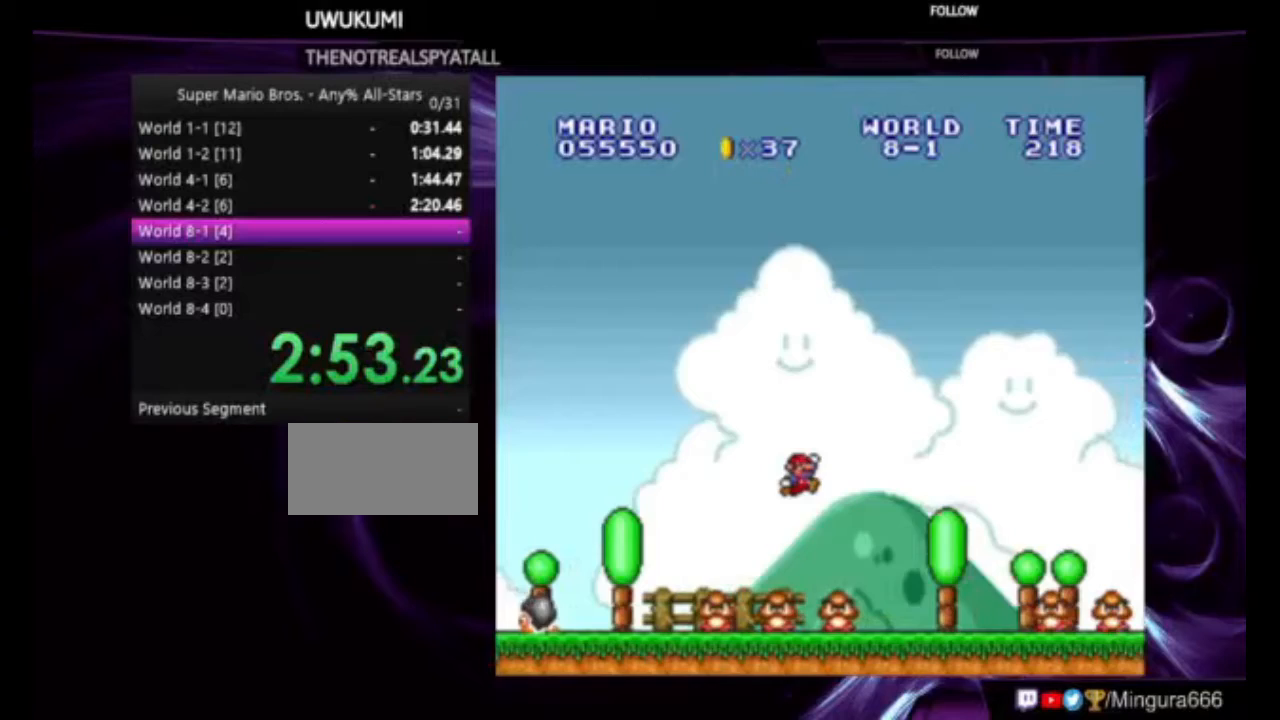
Gameplay with a controller (Nintendo layout); each line is a JSON object with the inputs held at the frame after it. "events" lists button and stick changes between this image and that frame as [ms after this image, input, new state], when the widget could be followed in between. Not read: L1 L3 R1 R3.
{"buttons": ["A", "B", "DPAD_RIGHT"], "events": [[333, "A", "down"]]}
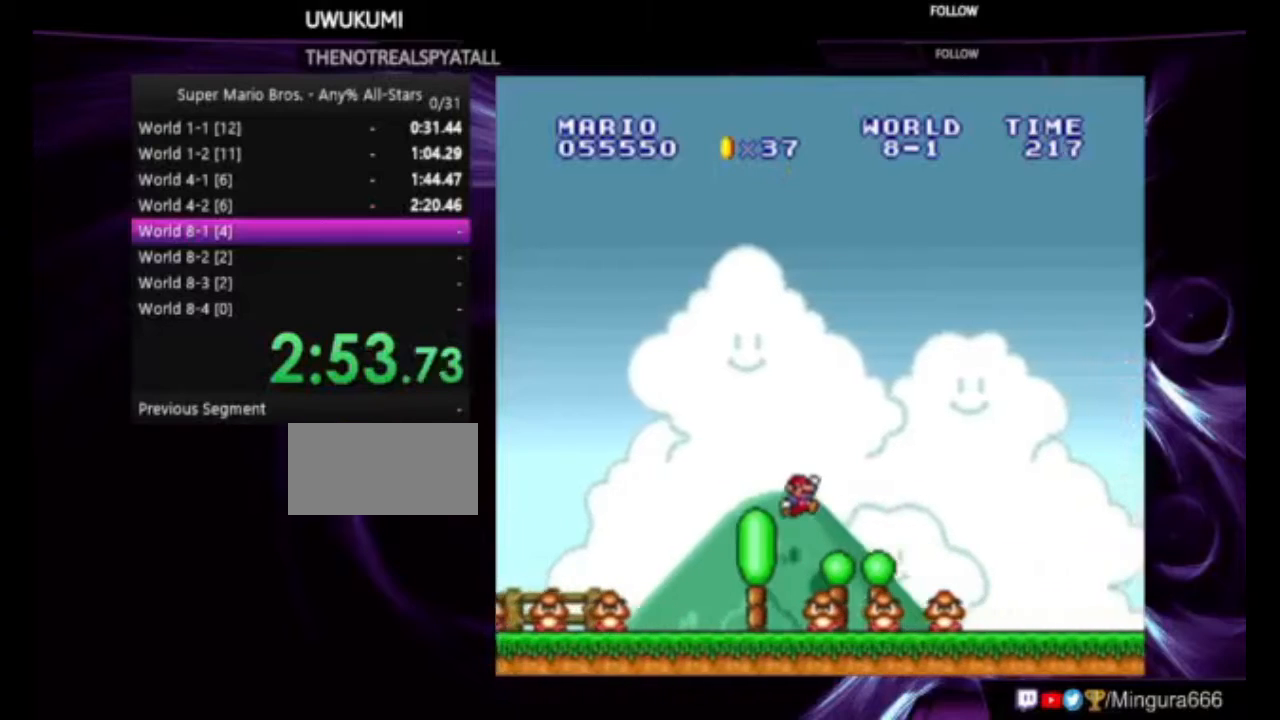
{"buttons": ["B", "DPAD_RIGHT"], "events": [[67, "A", "up"]]}
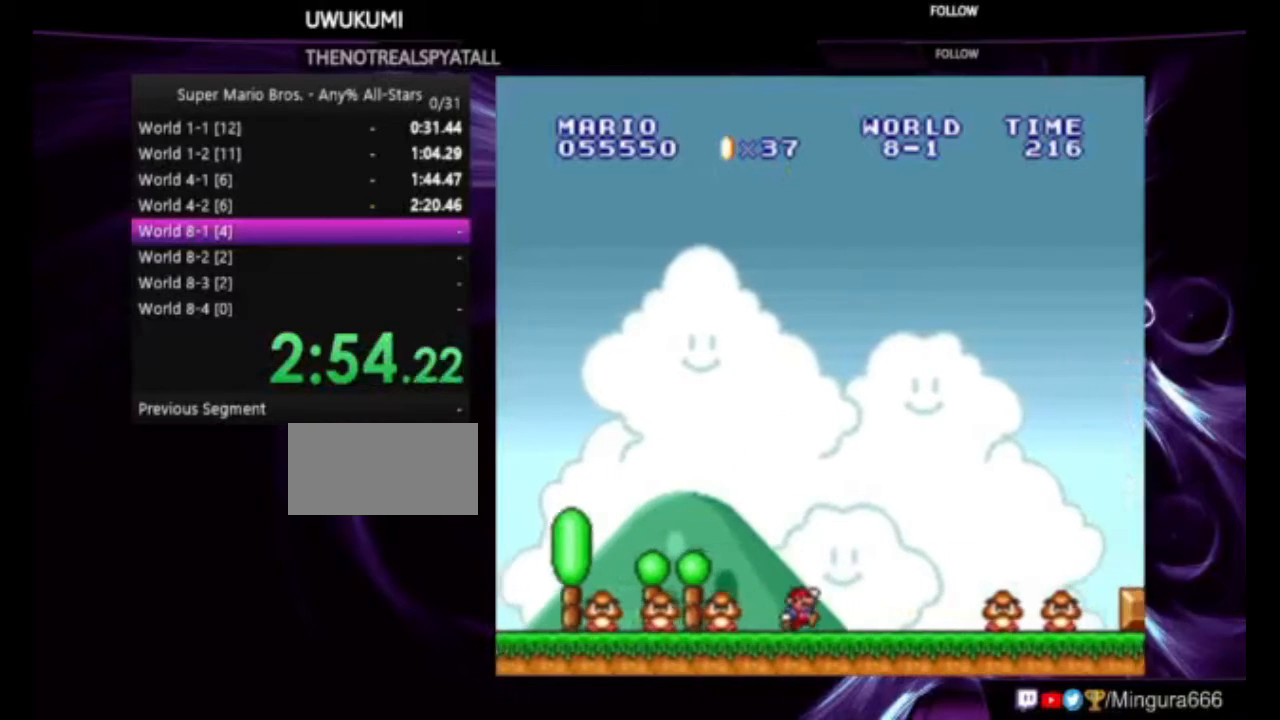
{"buttons": ["A", "B", "DPAD_RIGHT"], "events": [[333, "A", "down"]]}
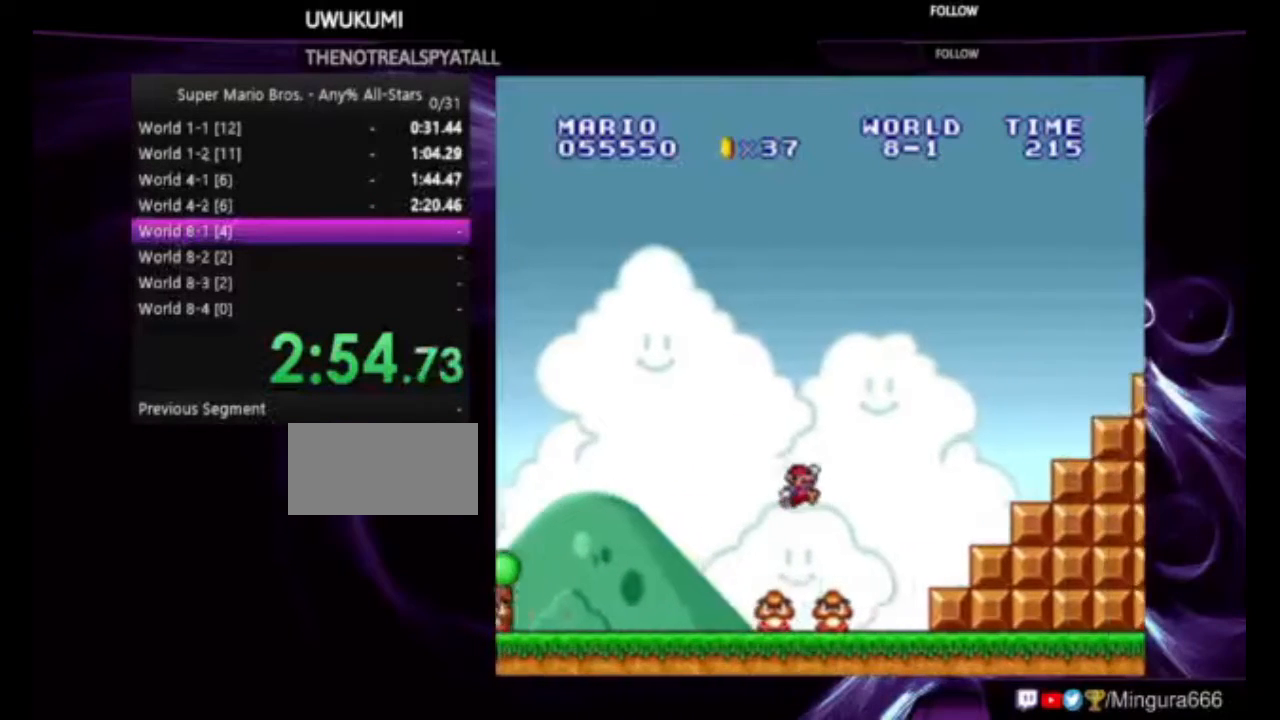
{"buttons": ["B", "DPAD_RIGHT"], "events": [[400, "A", "up"]]}
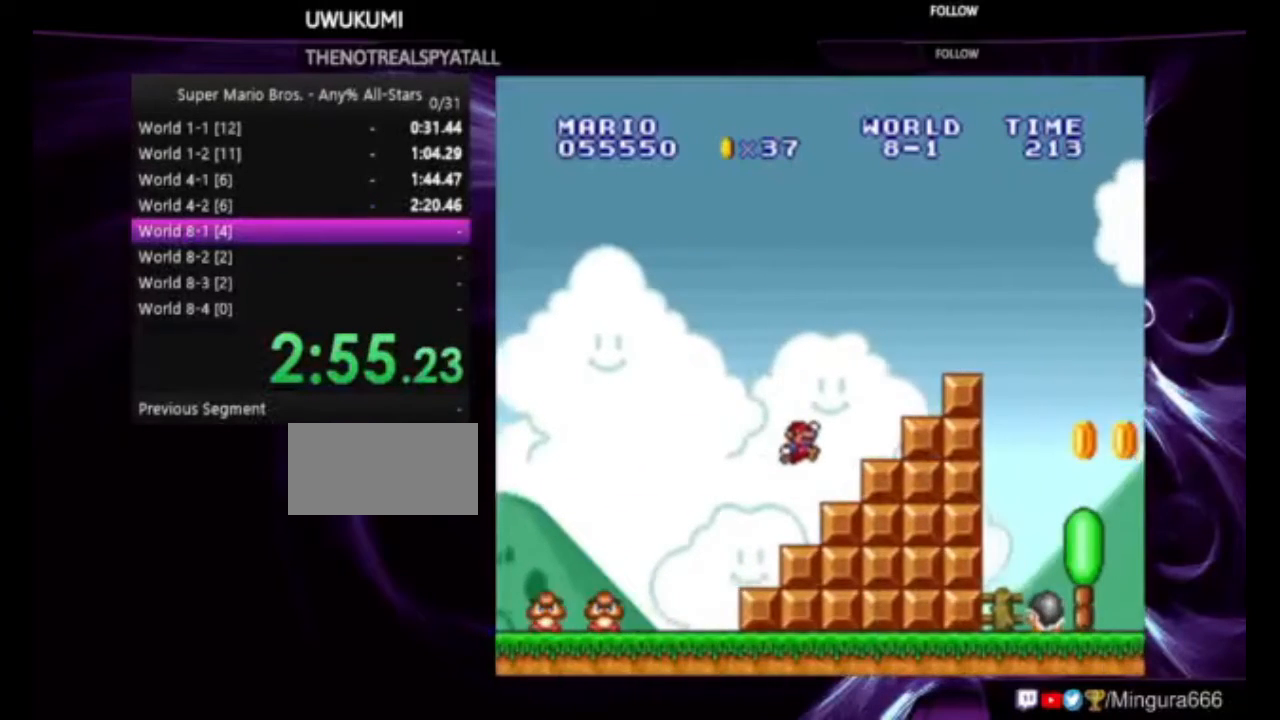
{"buttons": ["B", "DPAD_RIGHT"], "events": [[100, "A", "down"], [433, "A", "up"]]}
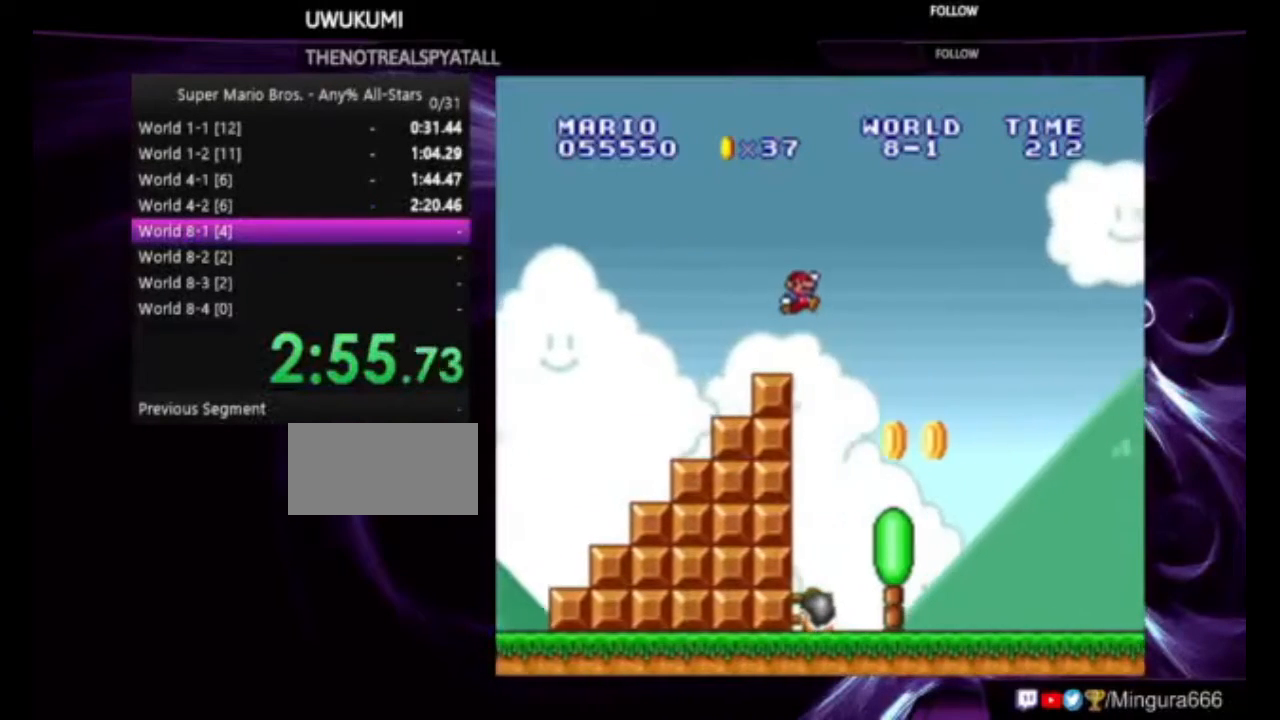
{"buttons": ["B", "DPAD_RIGHT"], "events": []}
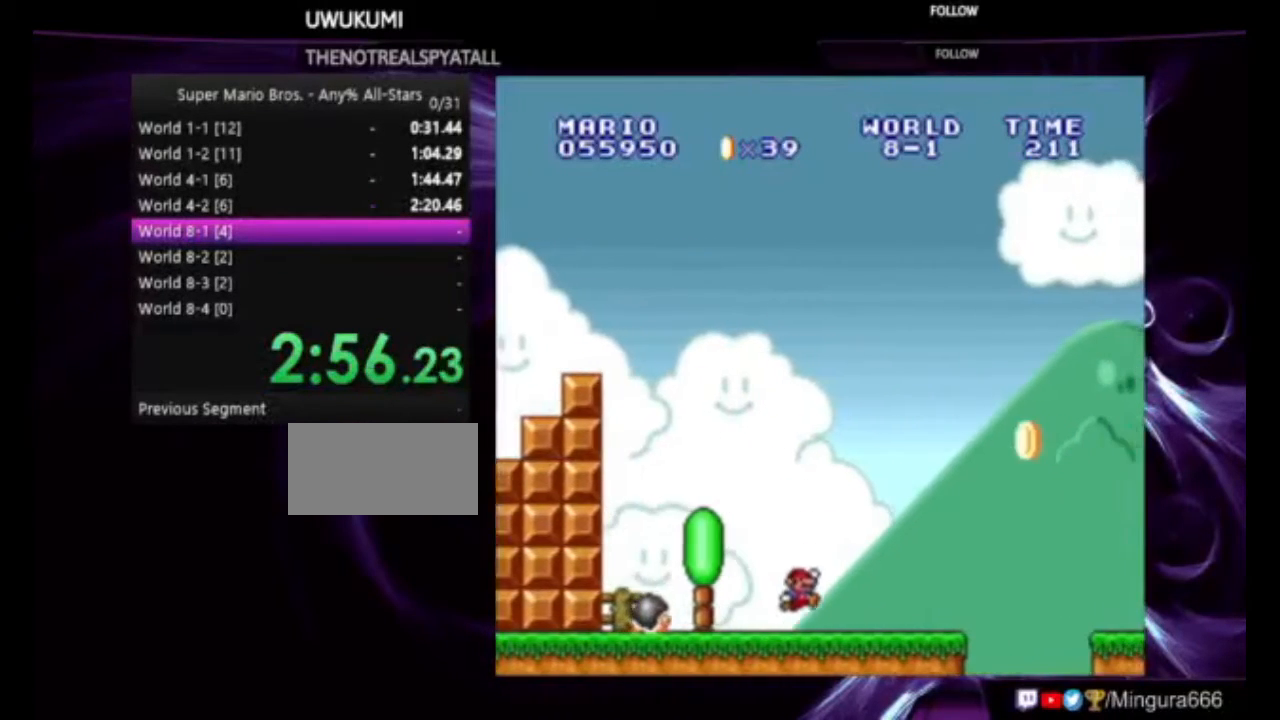
{"buttons": ["B", "DPAD_RIGHT"], "events": [[133, "A", "down"], [400, "A", "up"]]}
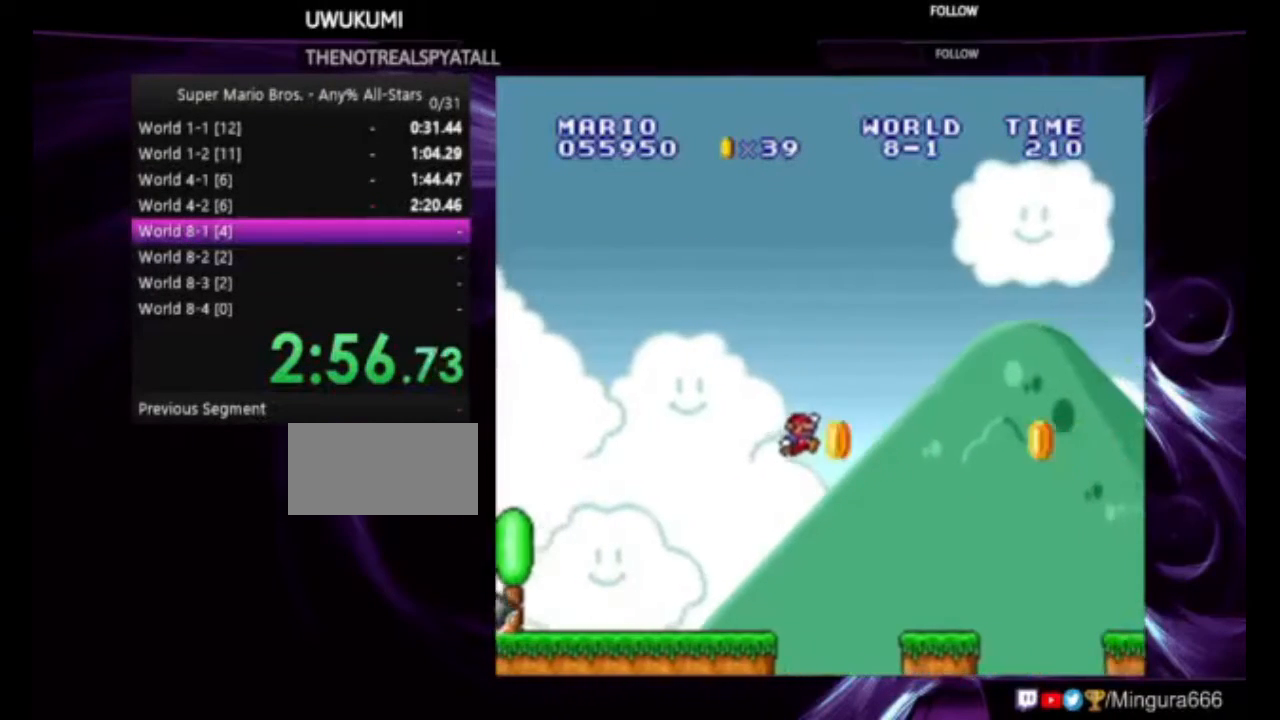
{"buttons": ["A", "B", "DPAD_RIGHT"], "events": [[400, "A", "down"]]}
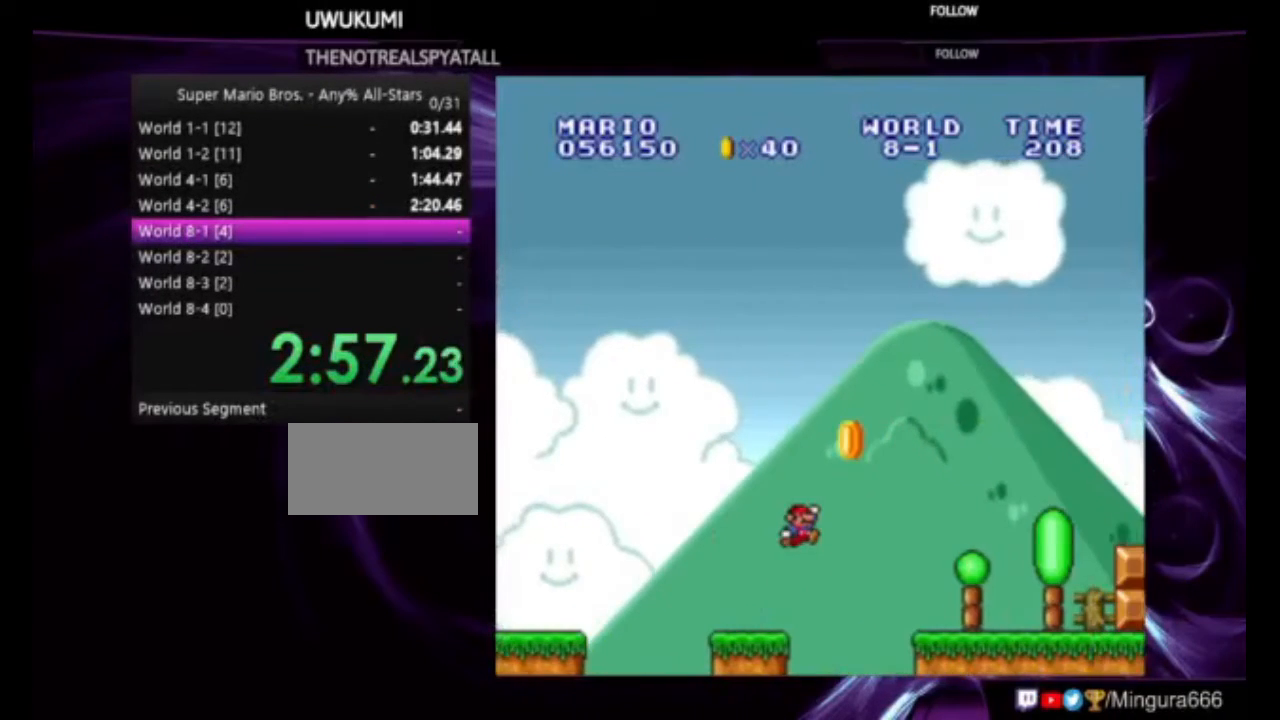
{"buttons": ["B", "DPAD_RIGHT"], "events": [[67, "A", "up"]]}
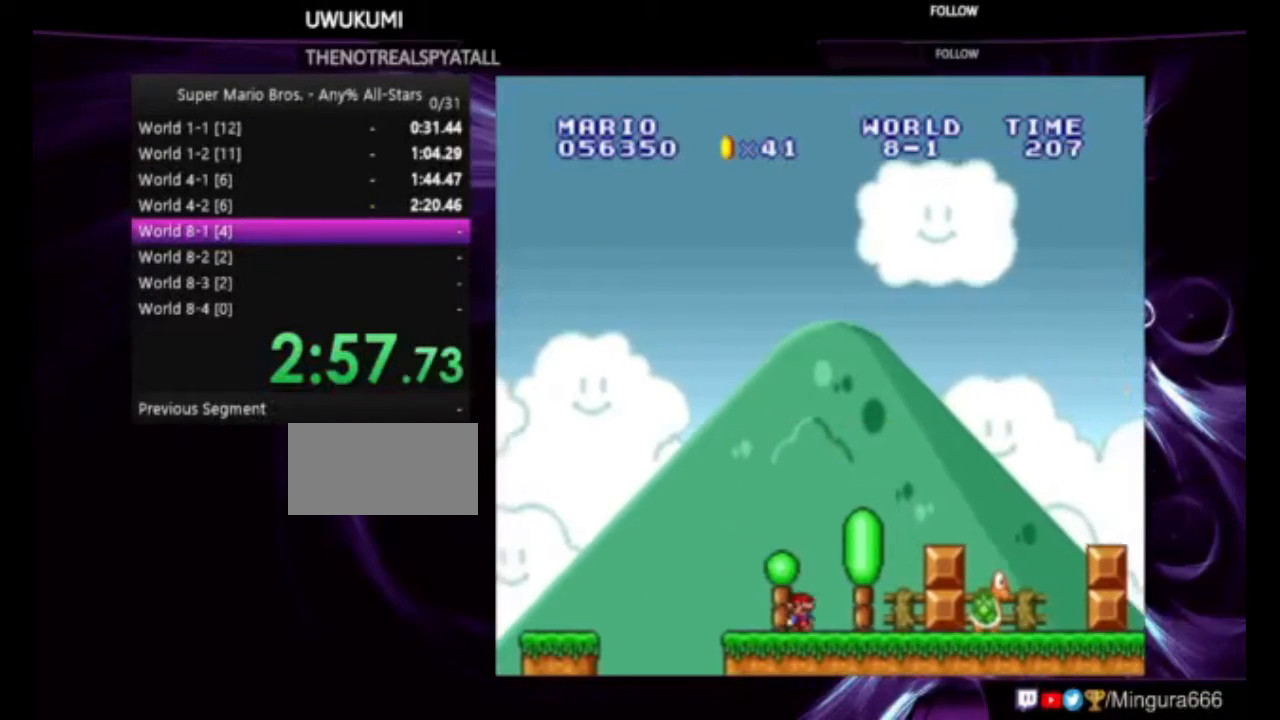
{"buttons": ["A", "B", "DPAD_RIGHT"], "events": [[67, "A", "down"]]}
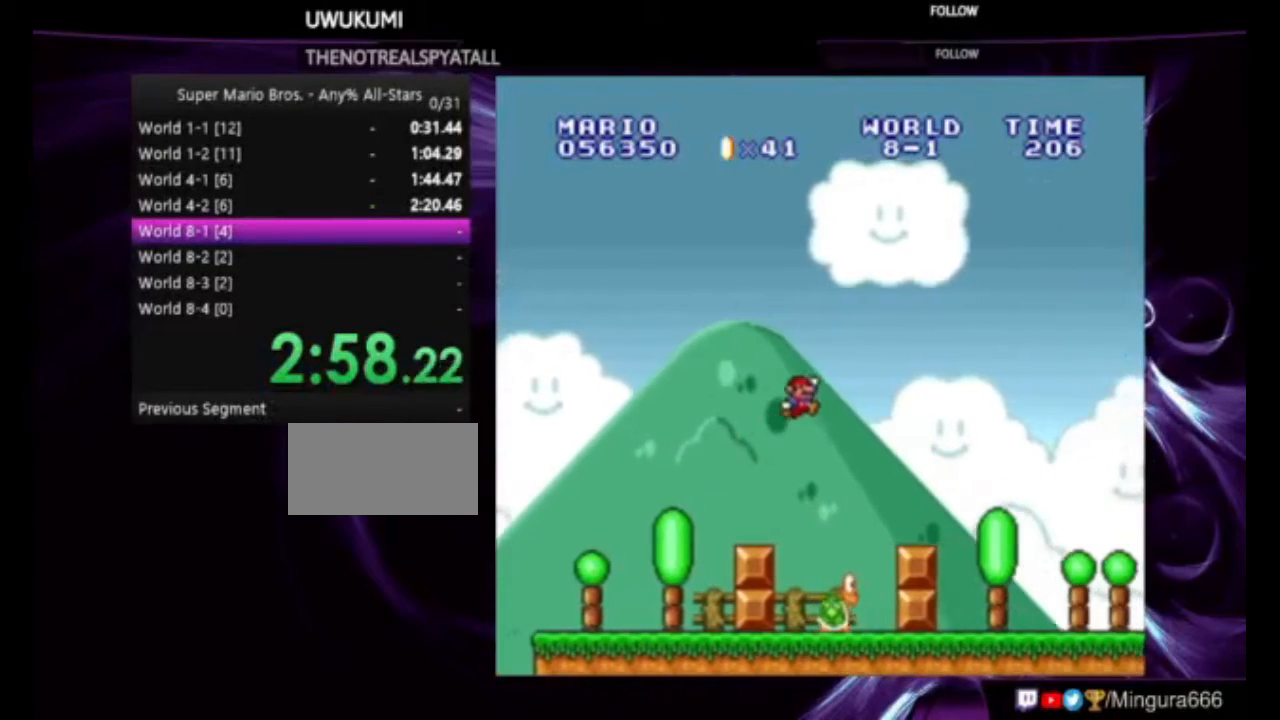
{"buttons": ["B", "DPAD_RIGHT"], "events": [[233, "A", "up"]]}
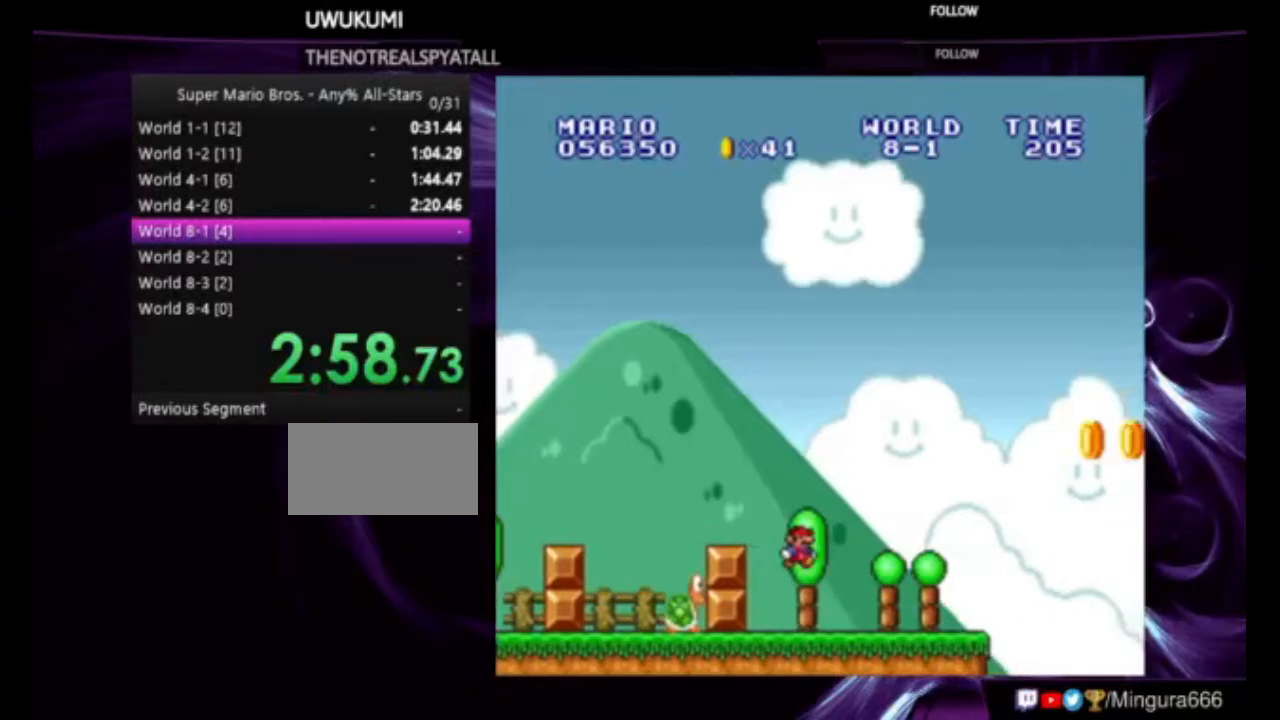
{"buttons": ["A", "B", "DPAD_RIGHT"], "events": [[300, "A", "down"]]}
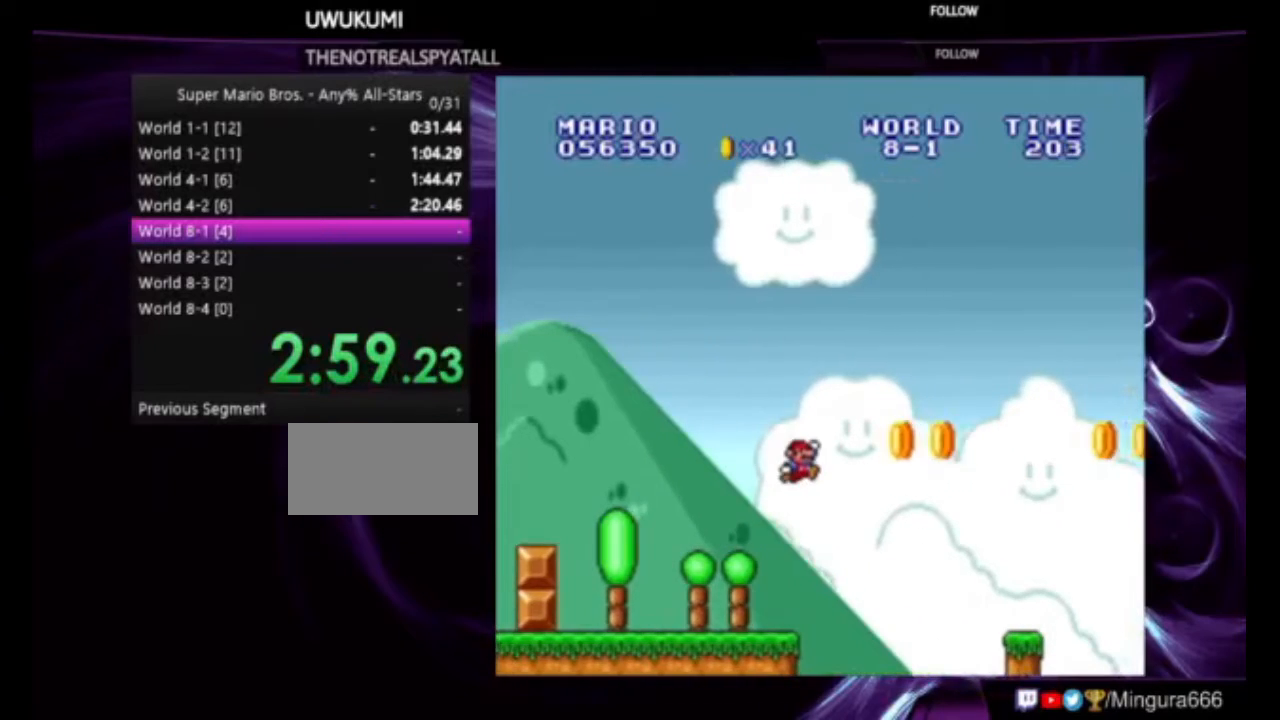
{"buttons": ["B", "DPAD_RIGHT"], "events": [[100, "A", "up"]]}
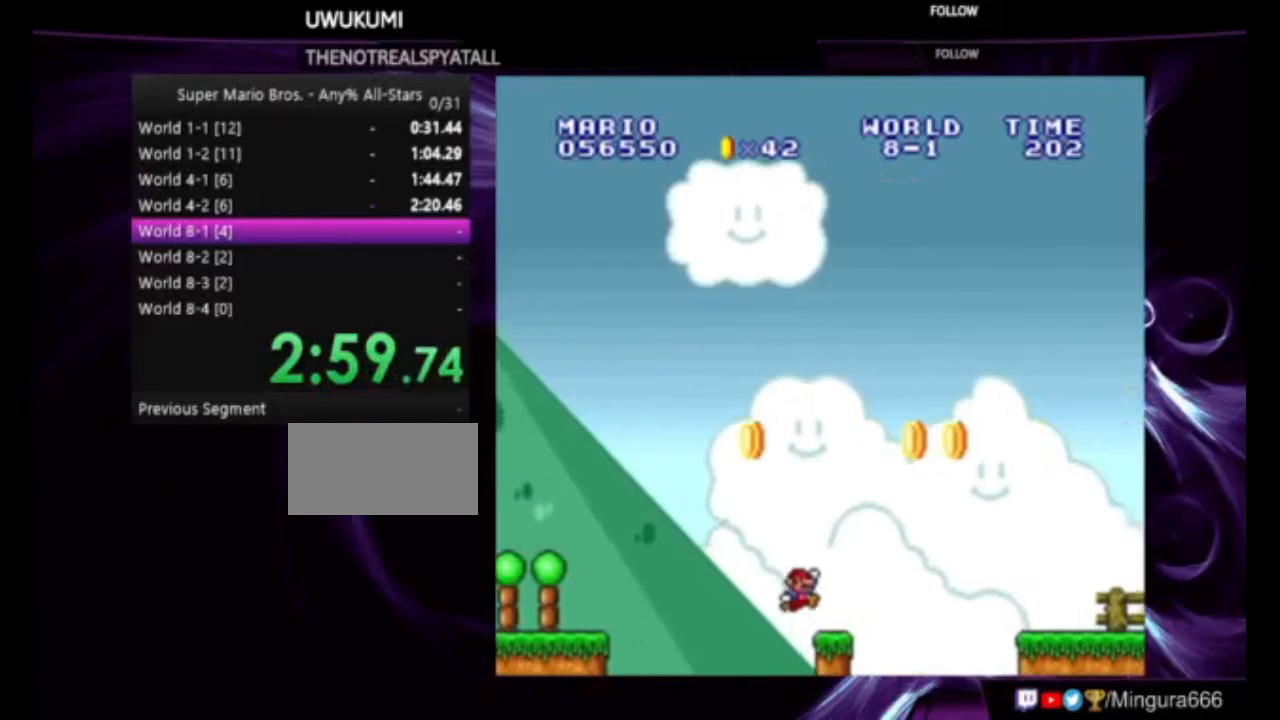
{"buttons": ["B", "DPAD_RIGHT"], "events": [[100, "A", "down"], [333, "A", "up"]]}
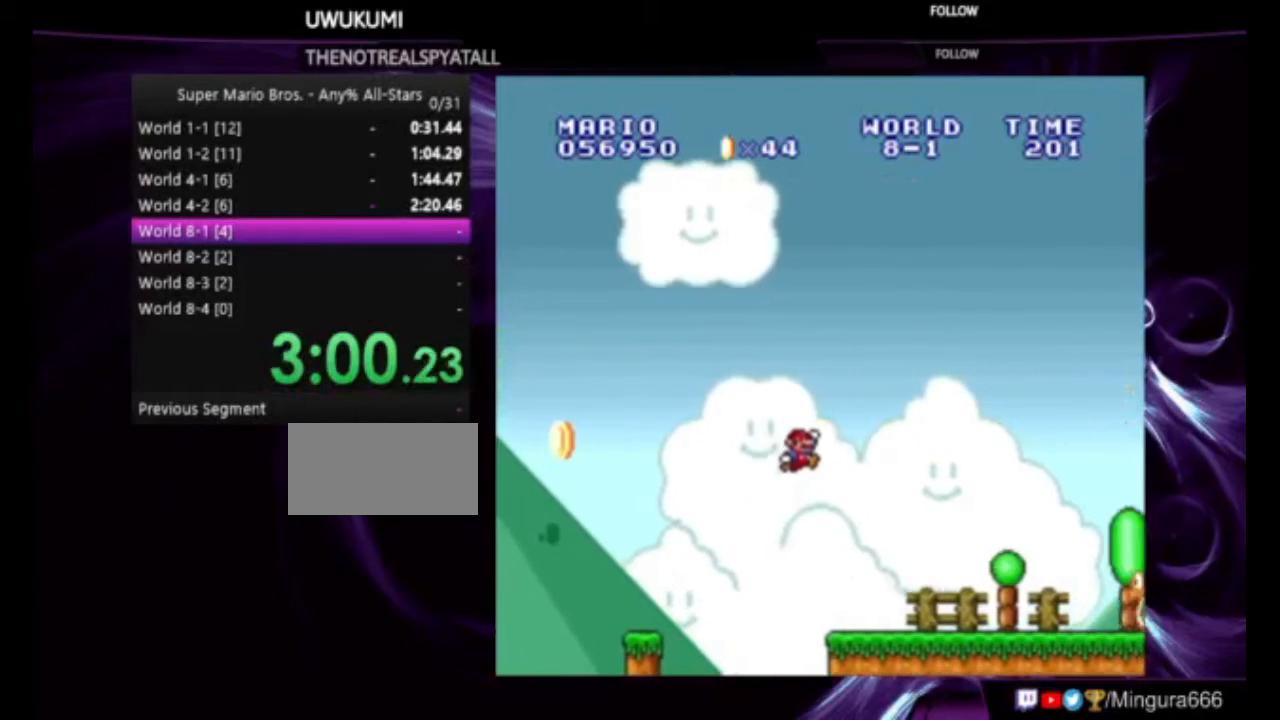
{"buttons": ["A", "B", "DPAD_RIGHT"], "events": [[333, "A", "down"]]}
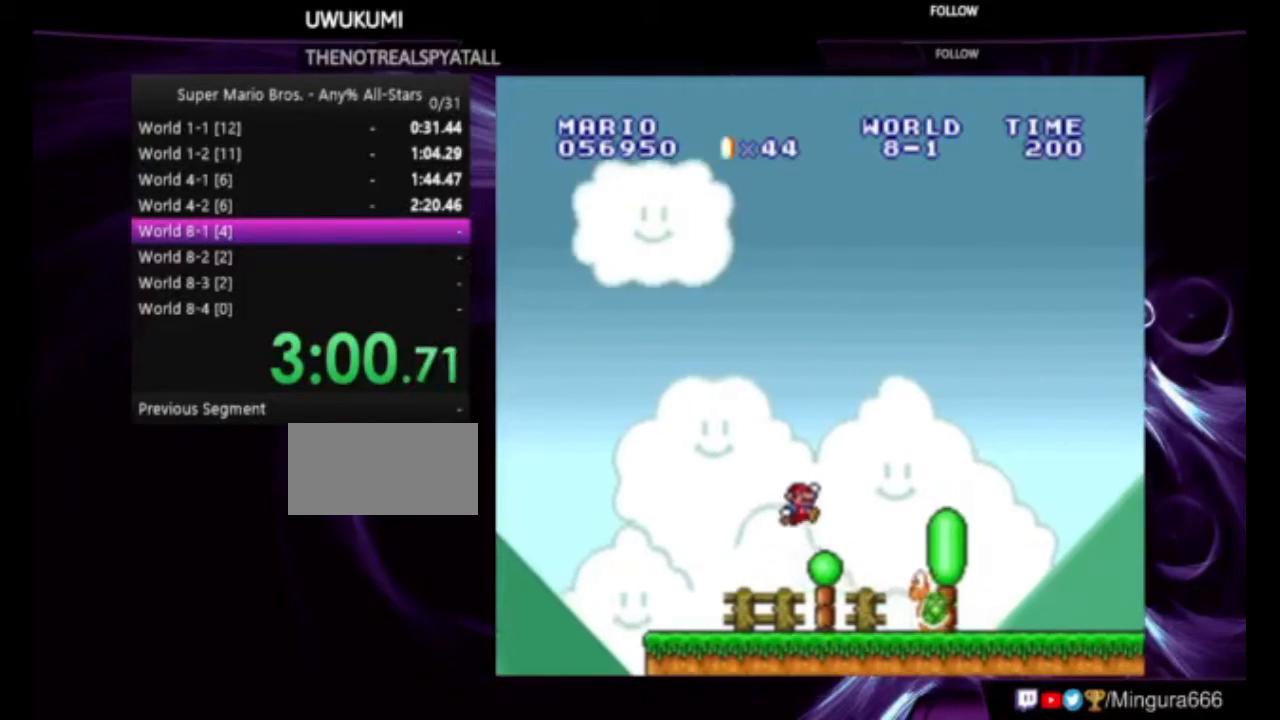
{"buttons": ["B", "DPAD_RIGHT"], "events": [[100, "A", "up"]]}
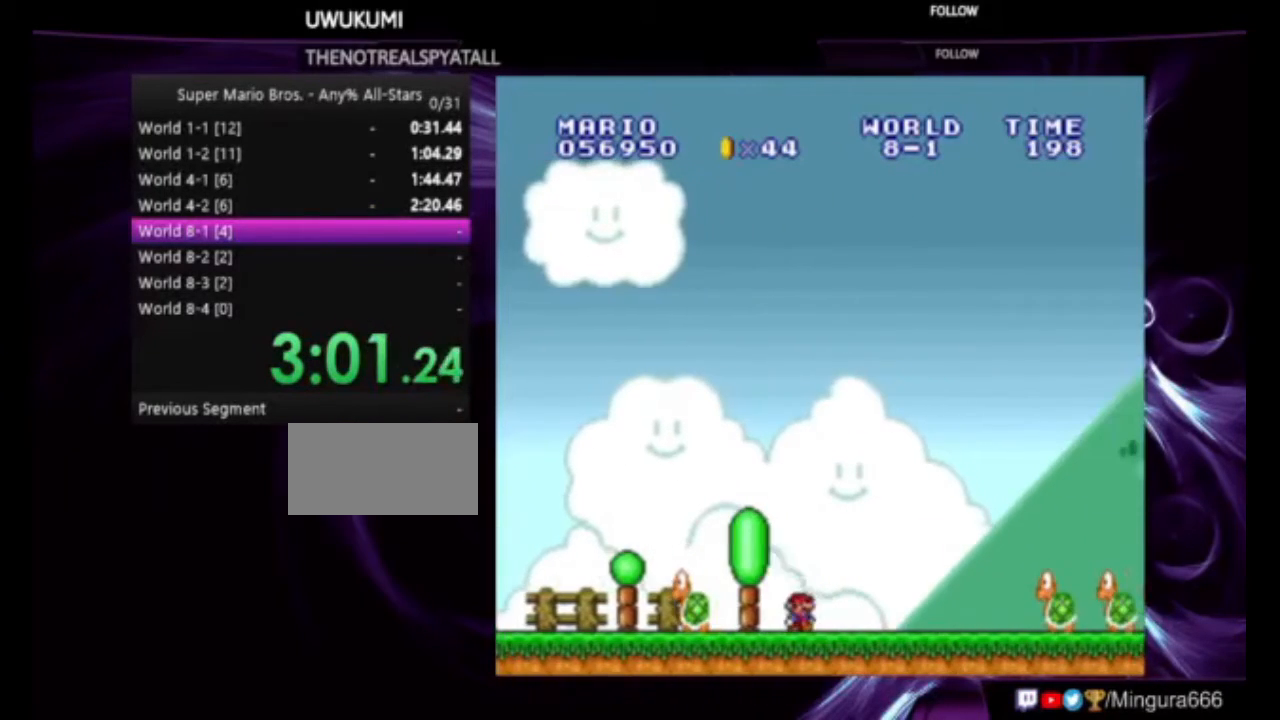
{"buttons": ["A", "B", "DPAD_RIGHT"], "events": [[100, "A", "down"]]}
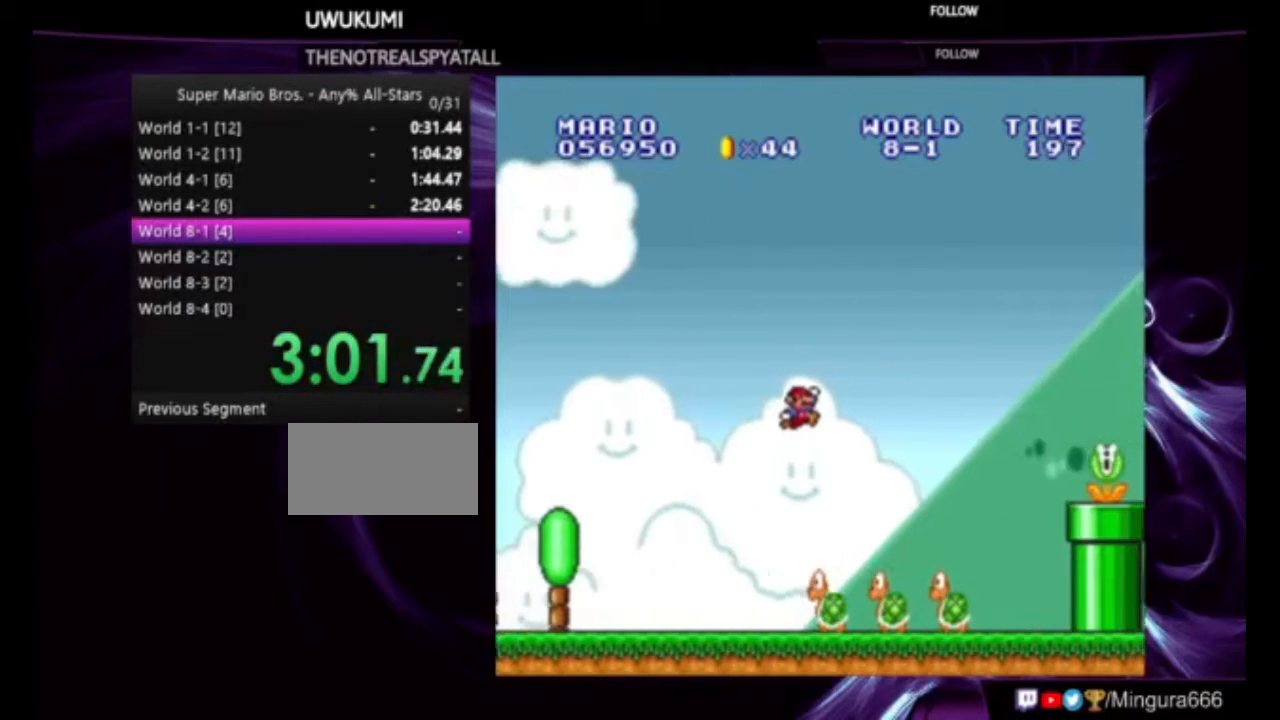
{"buttons": ["B"], "events": [[100, "A", "up"], [500, "DPAD_RIGHT", "up"]]}
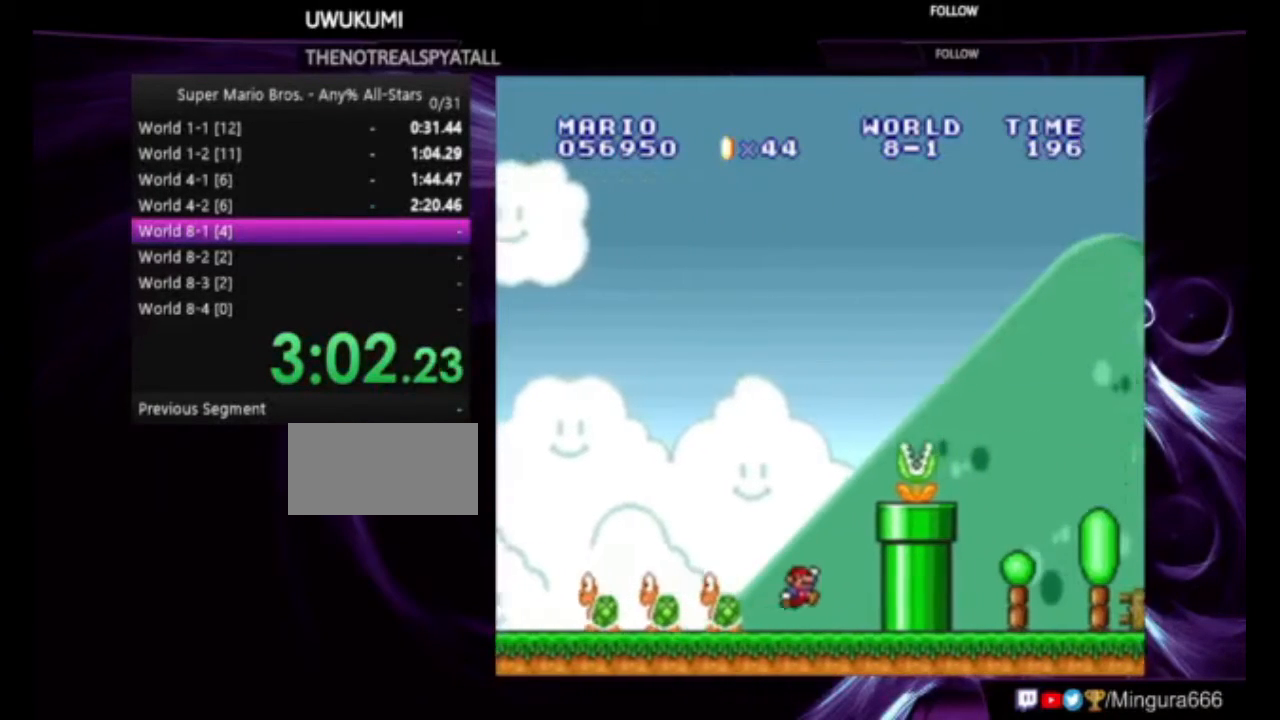
{"buttons": ["B"], "events": [[33, "DPAD_LEFT", "down"], [133, "DPAD_LEFT", "up"]]}
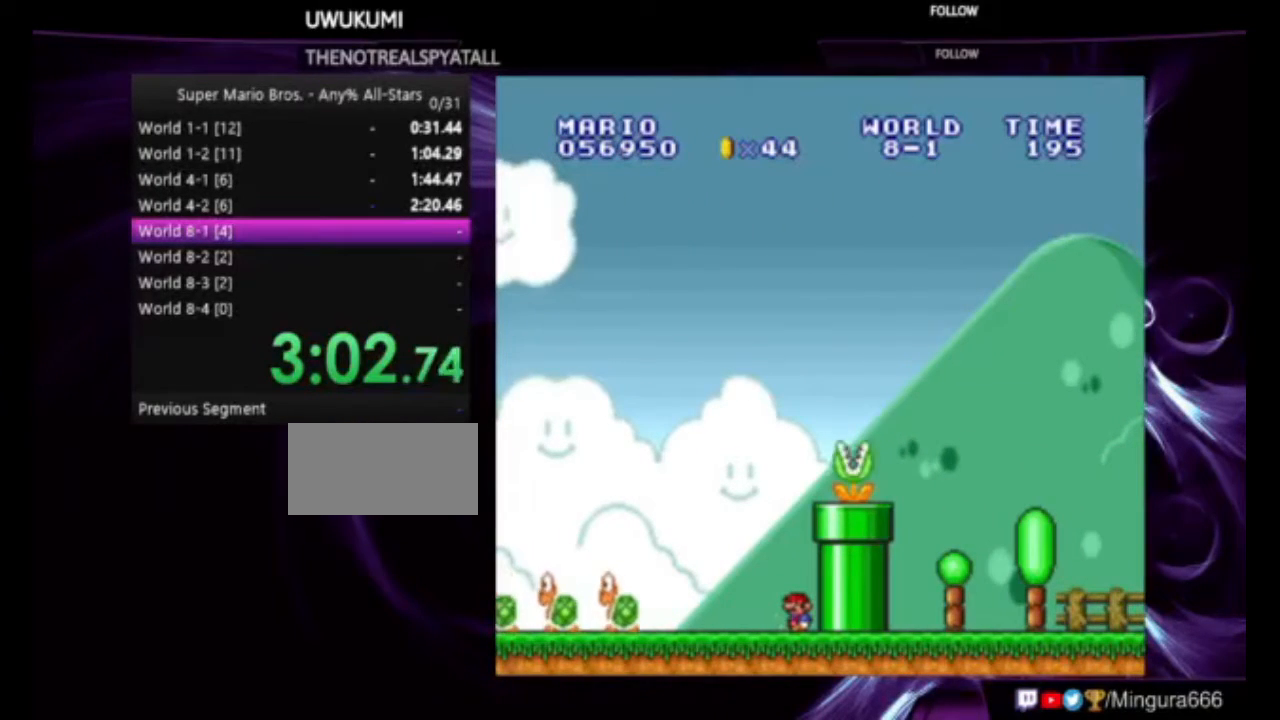
{"buttons": ["A", "B"], "events": [[433, "A", "down"]]}
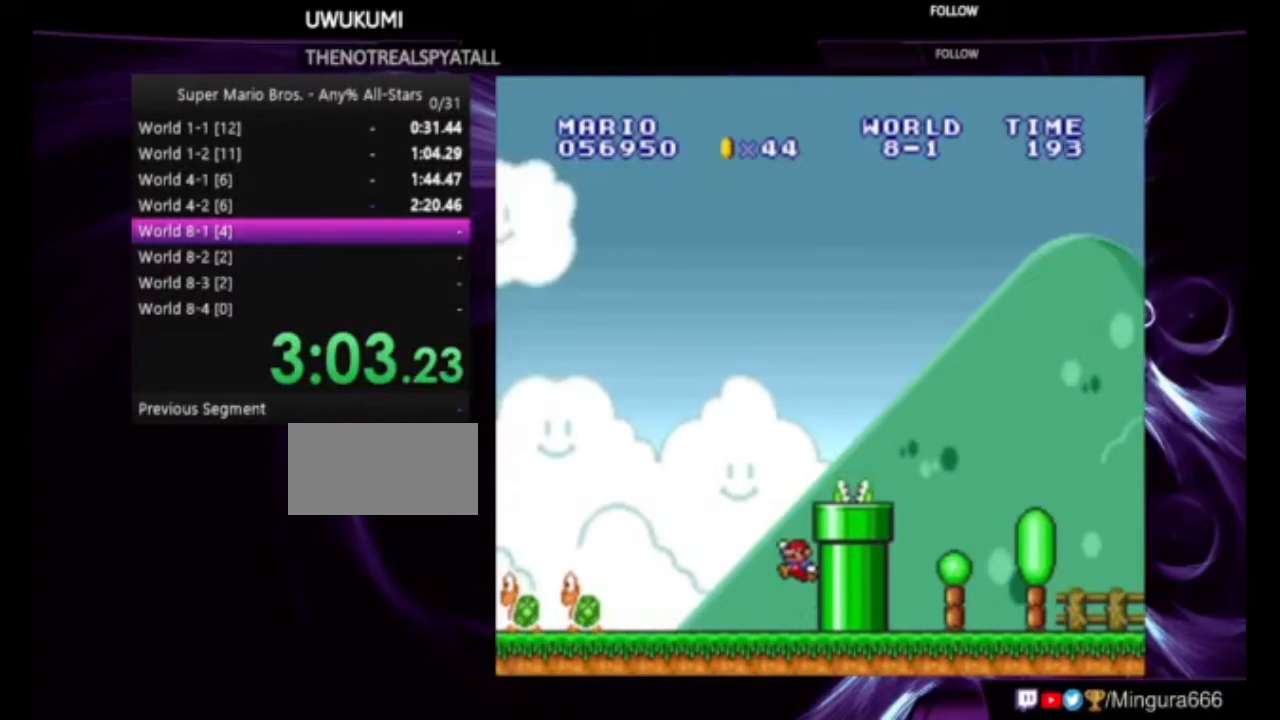
{"buttons": ["B", "DPAD_RIGHT"], "events": [[133, "DPAD_RIGHT", "down"], [167, "A", "up"]]}
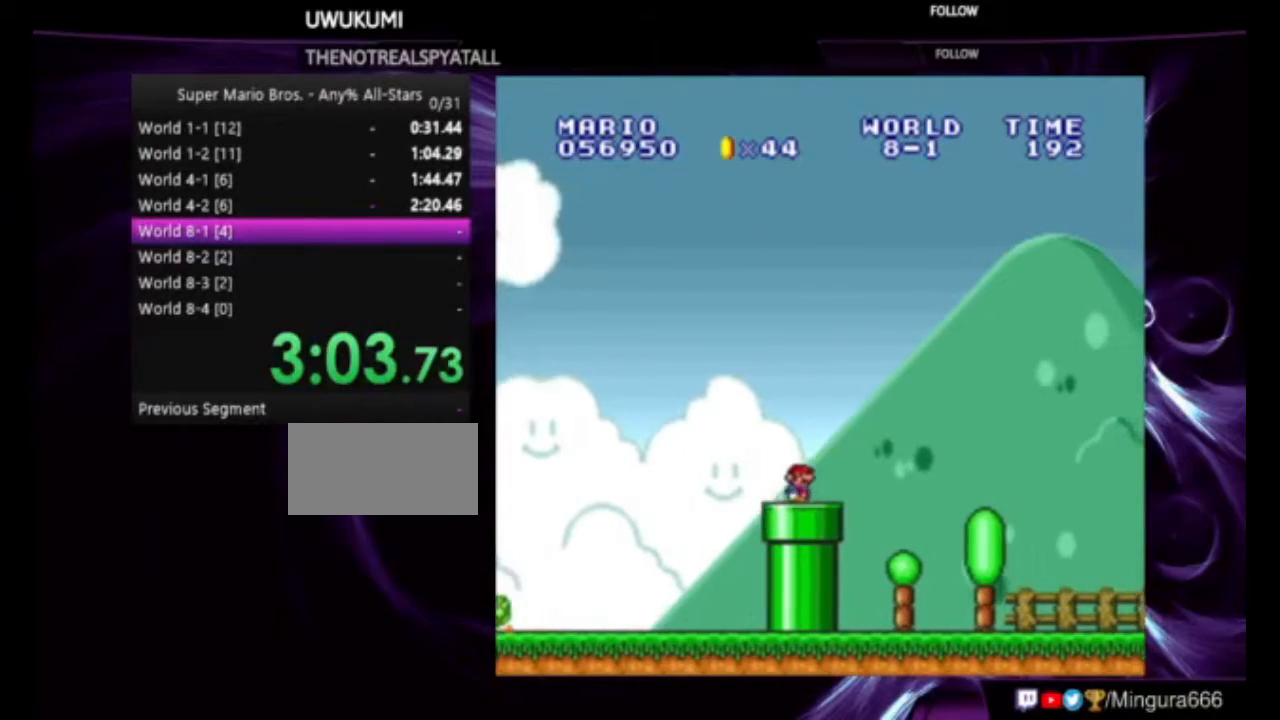
{"buttons": ["B", "DPAD_RIGHT"], "events": []}
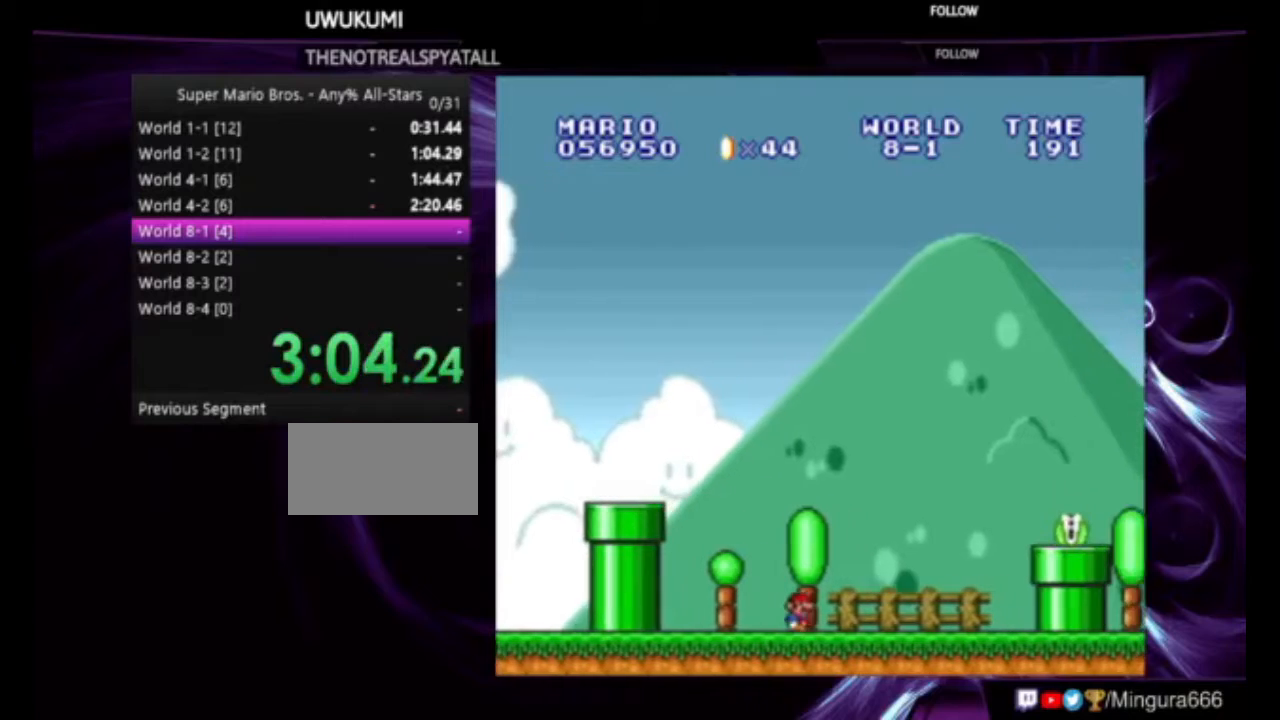
{"buttons": ["B", "DPAD_RIGHT"], "events": [[200, "A", "down"], [367, "A", "up"]]}
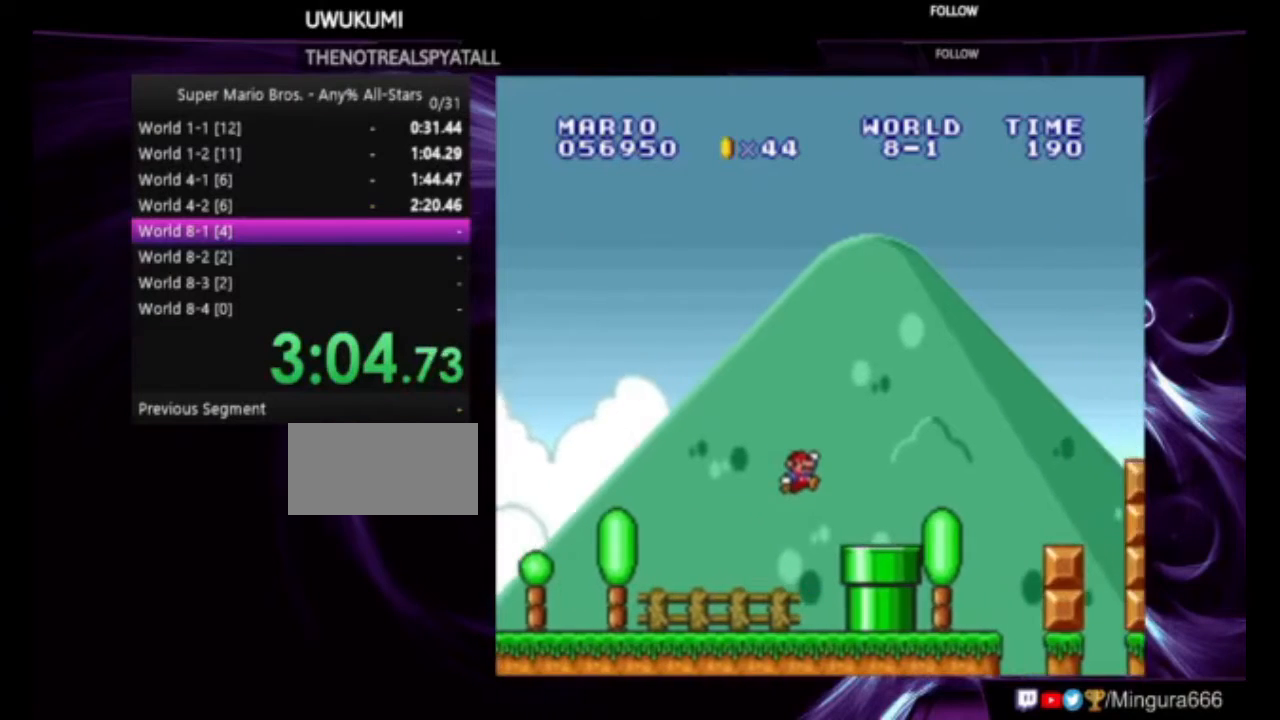
{"buttons": ["A", "B", "DPAD_RIGHT"], "events": [[233, "A", "down"]]}
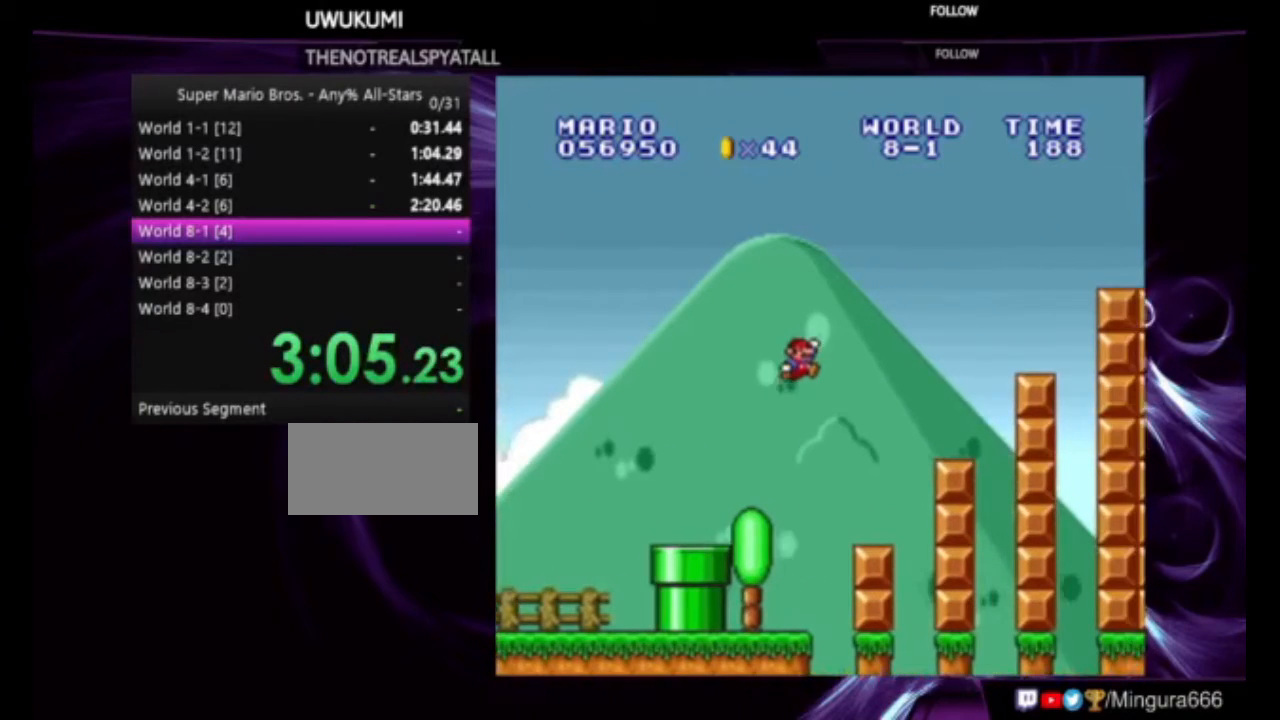
{"buttons": ["A", "B", "DPAD_RIGHT"], "events": [[67, "A", "up"], [400, "A", "down"]]}
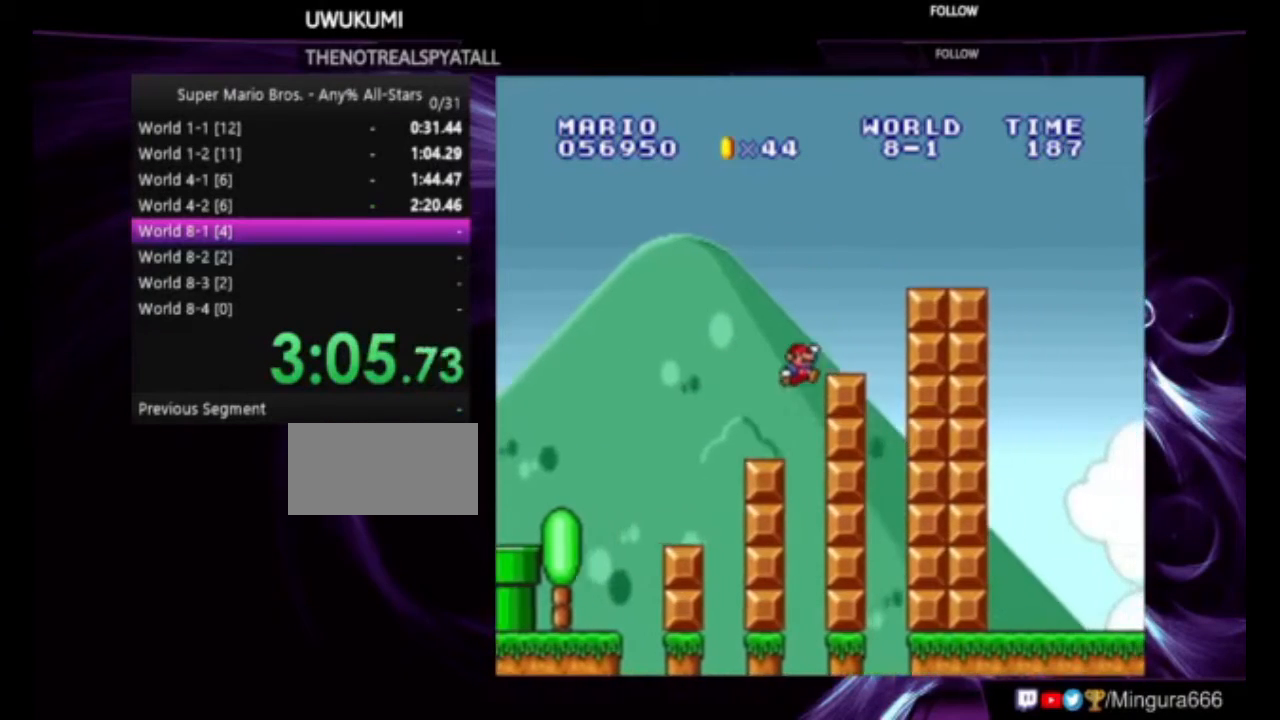
{"buttons": ["A", "B", "DPAD_RIGHT"], "events": [[233, "A", "up"], [500, "A", "down"]]}
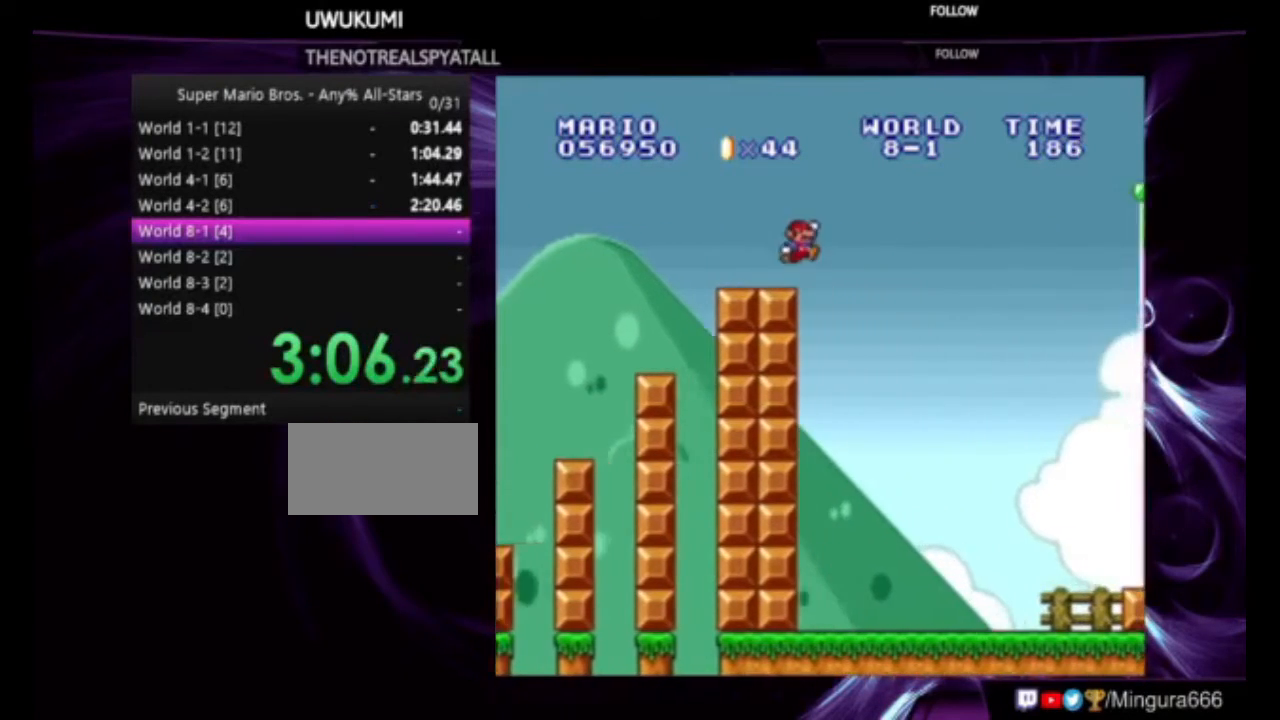
{"buttons": ["A", "B", "DPAD_RIGHT"], "events": []}
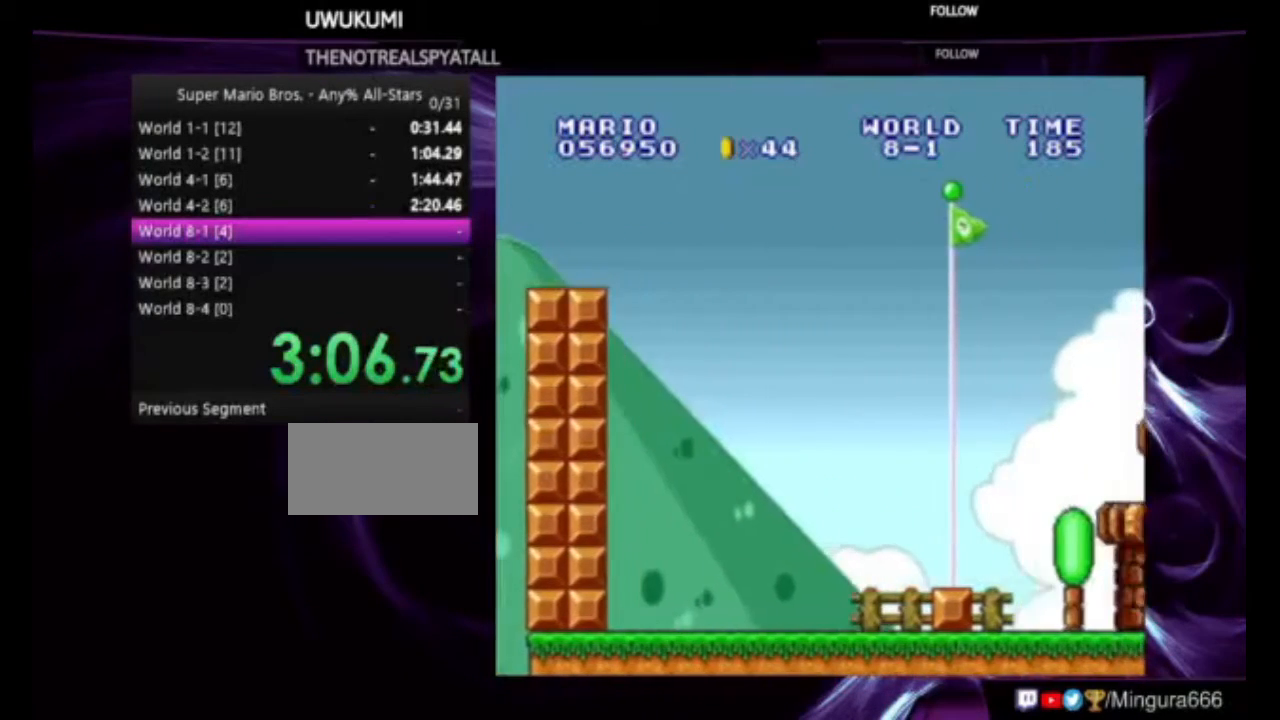
{"buttons": [], "events": [[433, "DPAD_RIGHT", "up"], [467, "A", "up"], [500, "B", "up"]]}